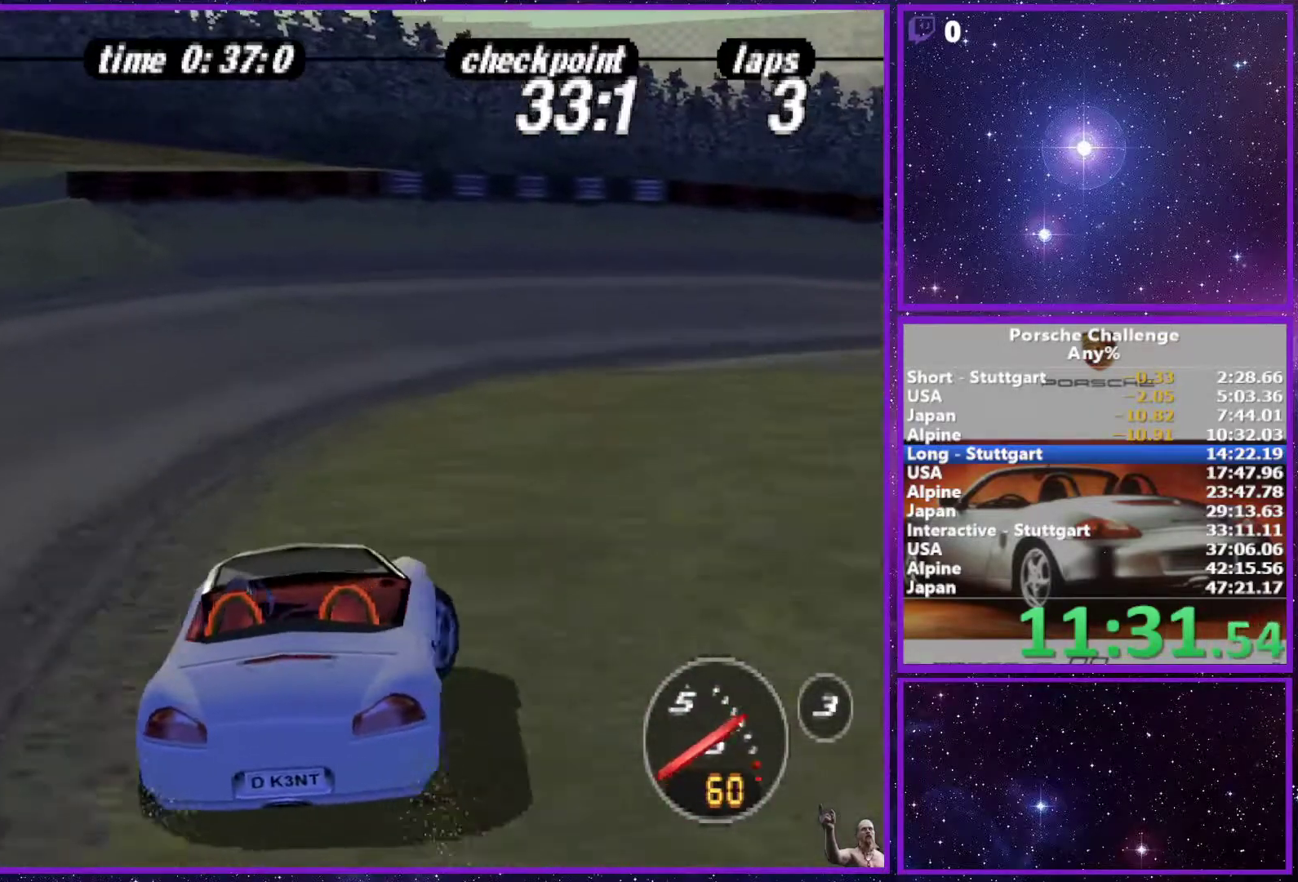
Gameplay with a controller (PlayStation layout); each line is a JSON object with the inputs held at the frame after it. "events" lists button and stick changes between this image and that frame as [ms after this image, input, new state], when the widget could be followed in between. Not read: L3.
{"buttons": [], "left_stick": "right", "right_stick": "center", "events": []}
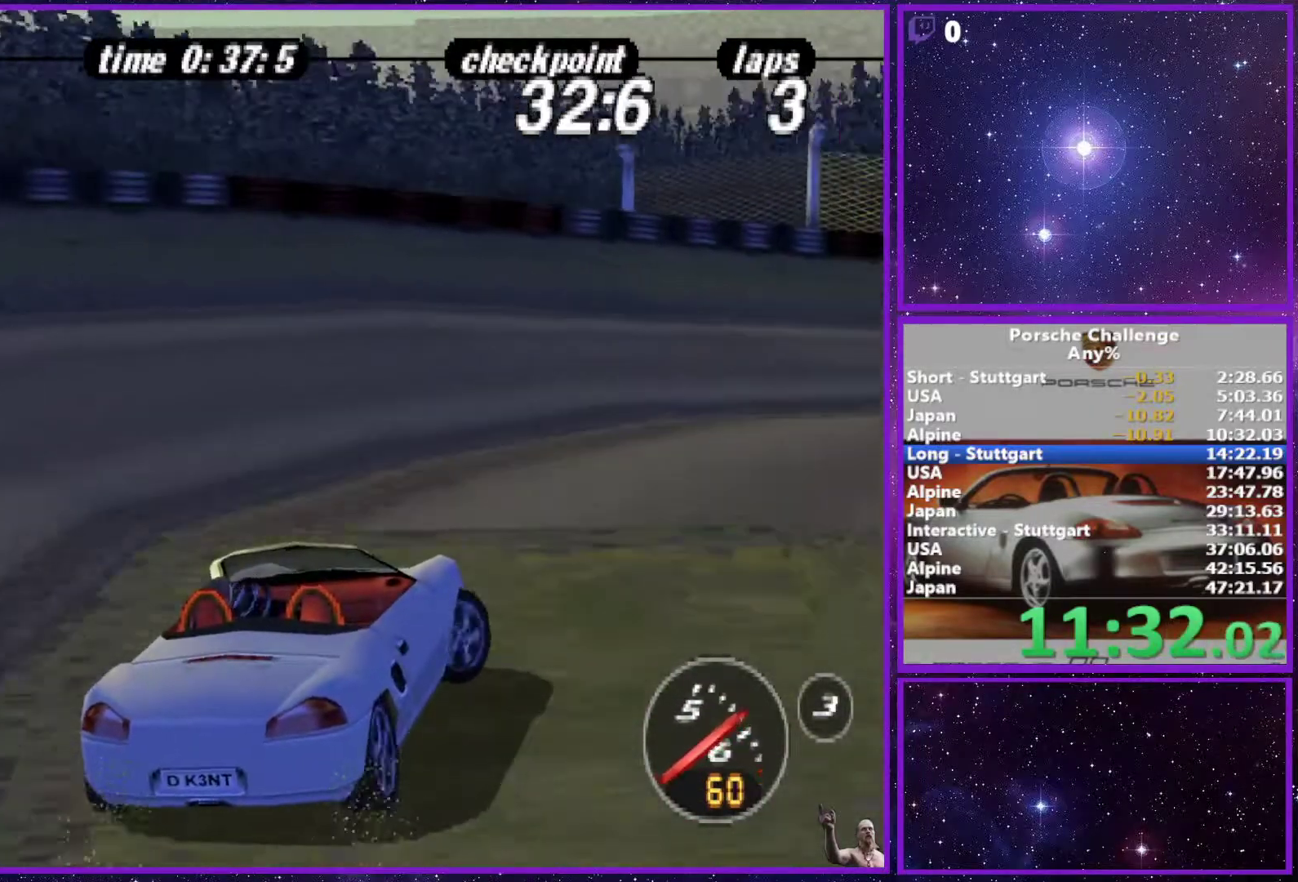
{"buttons": [], "left_stick": "right", "right_stick": "center", "events": []}
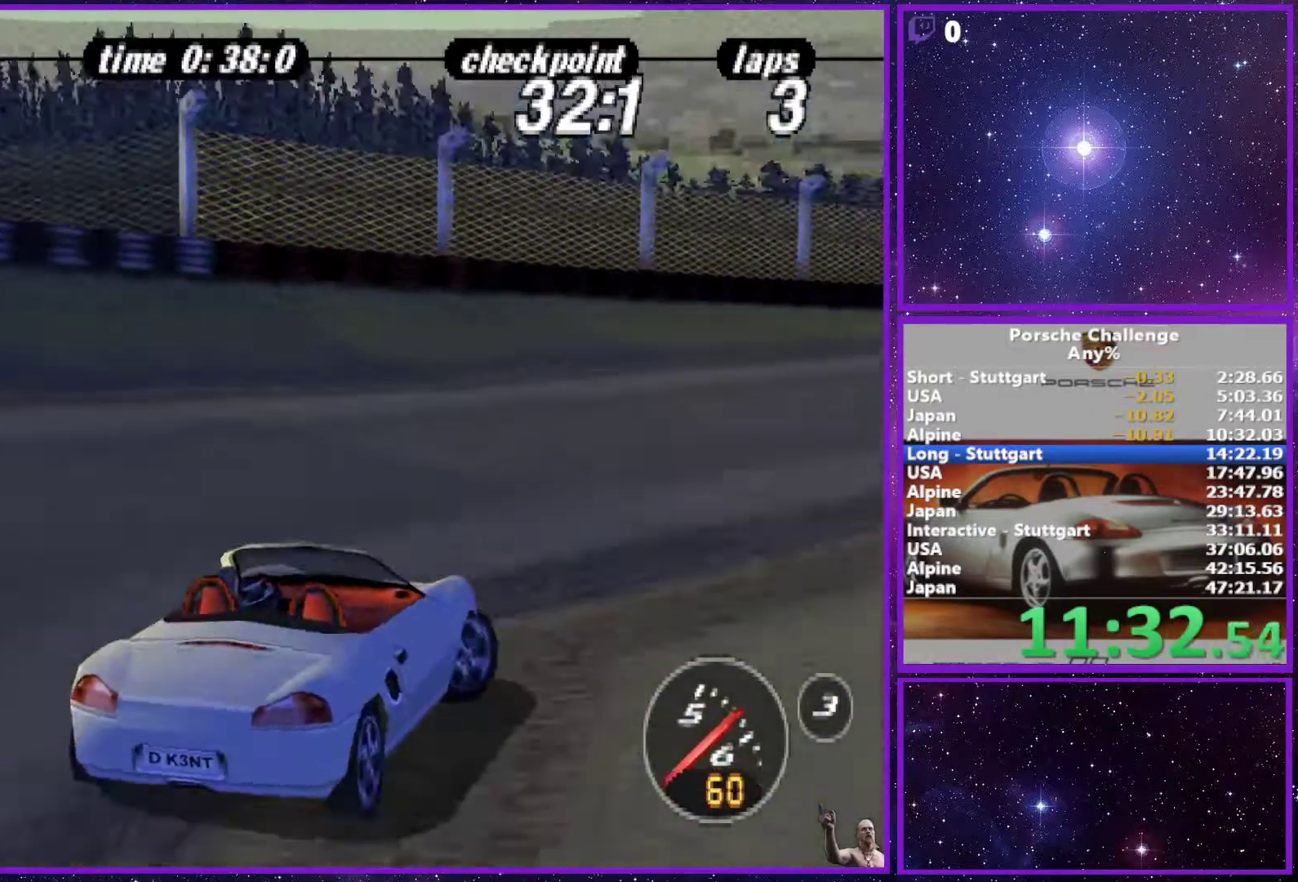
{"buttons": [], "left_stick": "right", "right_stick": "center", "events": [[183, "left_stick", "center"], [317, "left_stick", "right"]]}
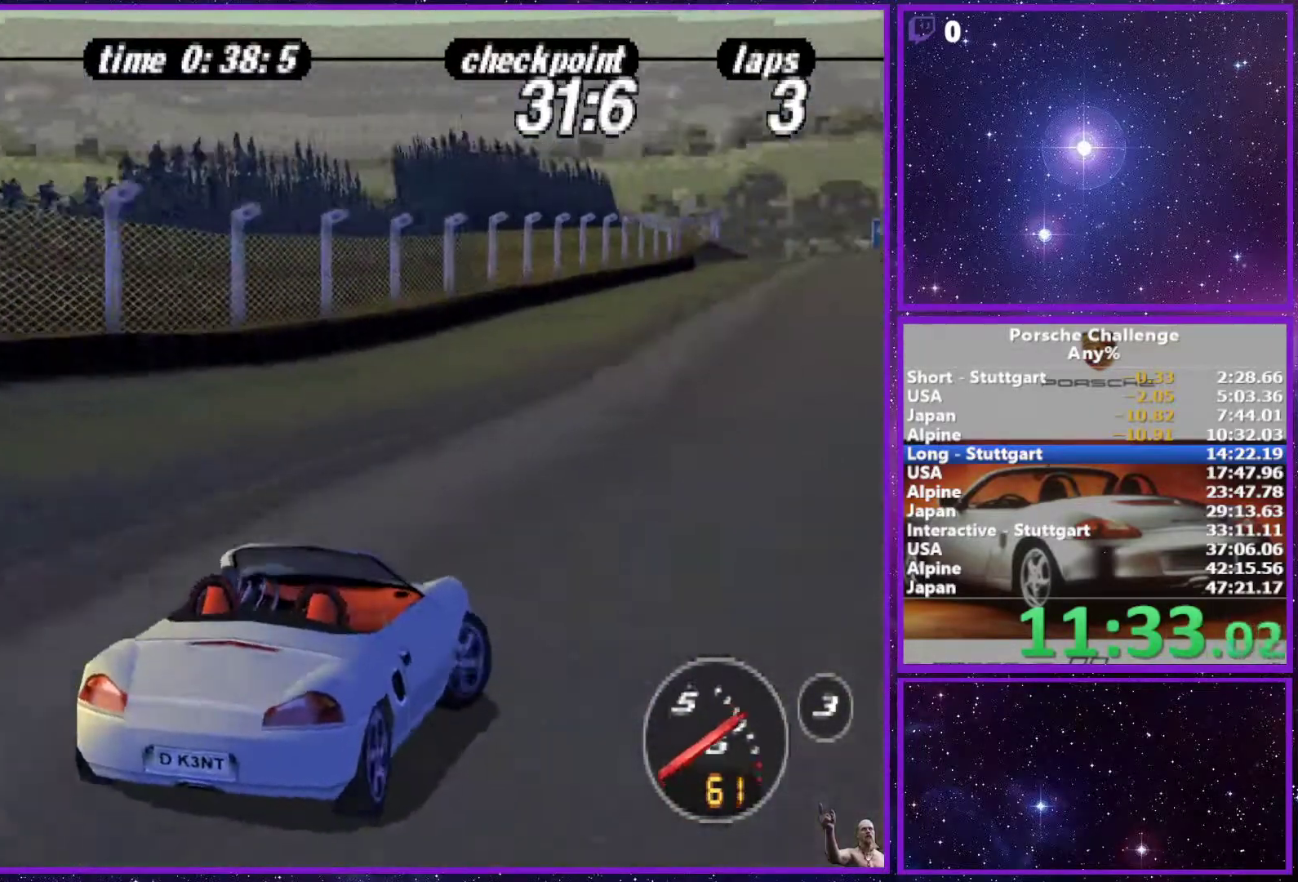
{"buttons": [], "left_stick": "center", "right_stick": "center", "events": [[33, "left_stick", "center"], [117, "left_stick", "left"], [267, "left_stick", "center"]]}
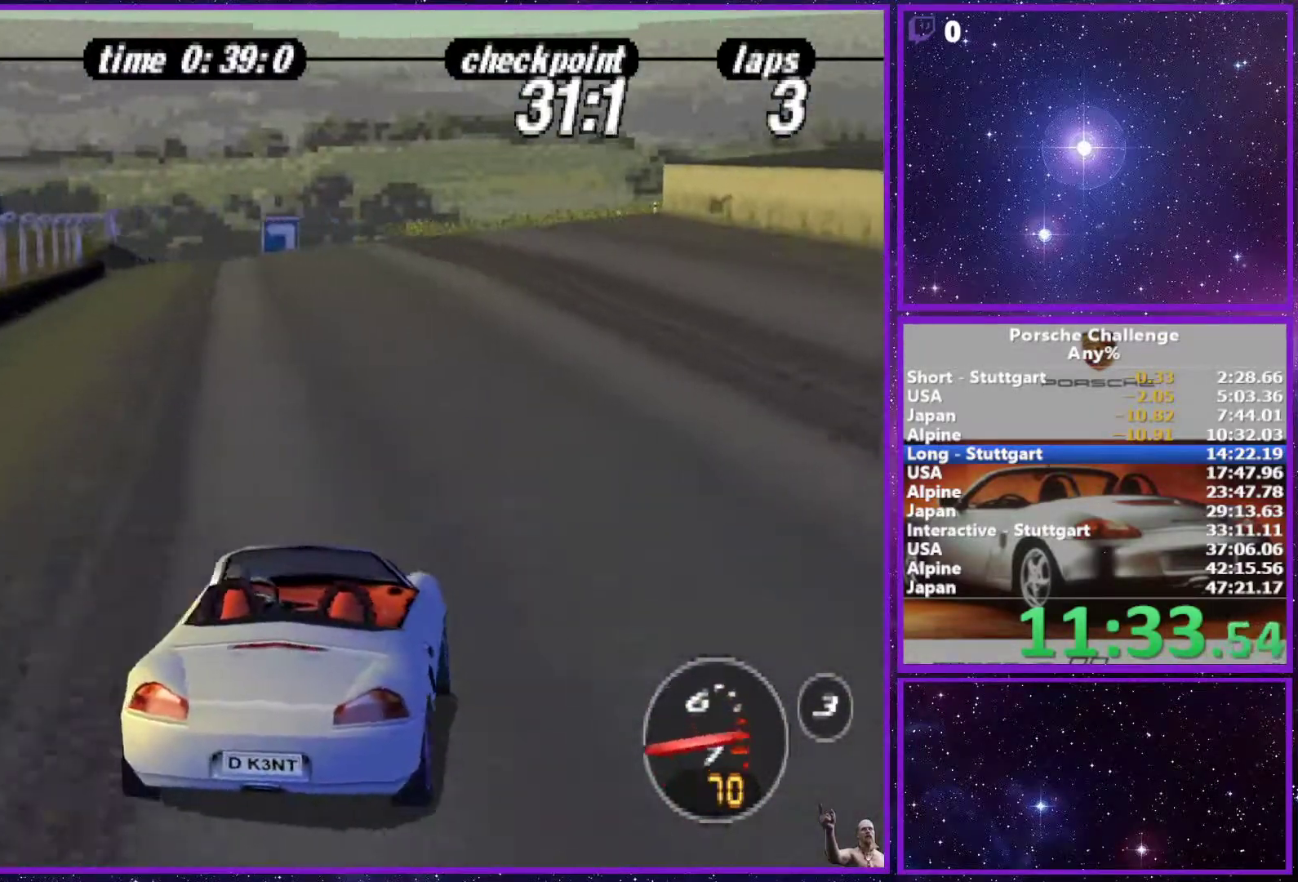
{"buttons": [], "left_stick": "center", "right_stick": "center", "events": [[167, "R1", "down"], [300, "R1", "up"]]}
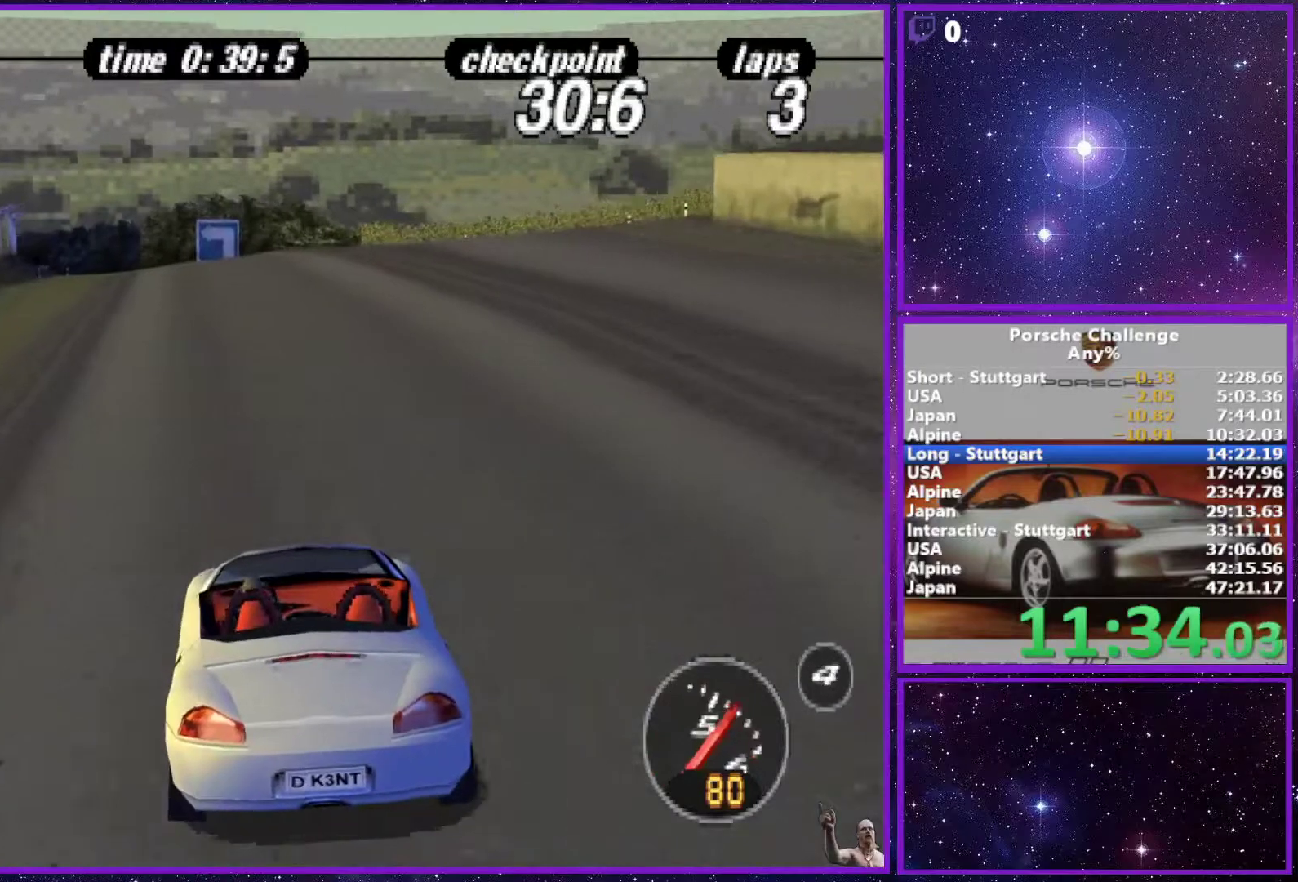
{"buttons": [], "left_stick": "right", "right_stick": "center", "events": [[400, "left_stick", "right"]]}
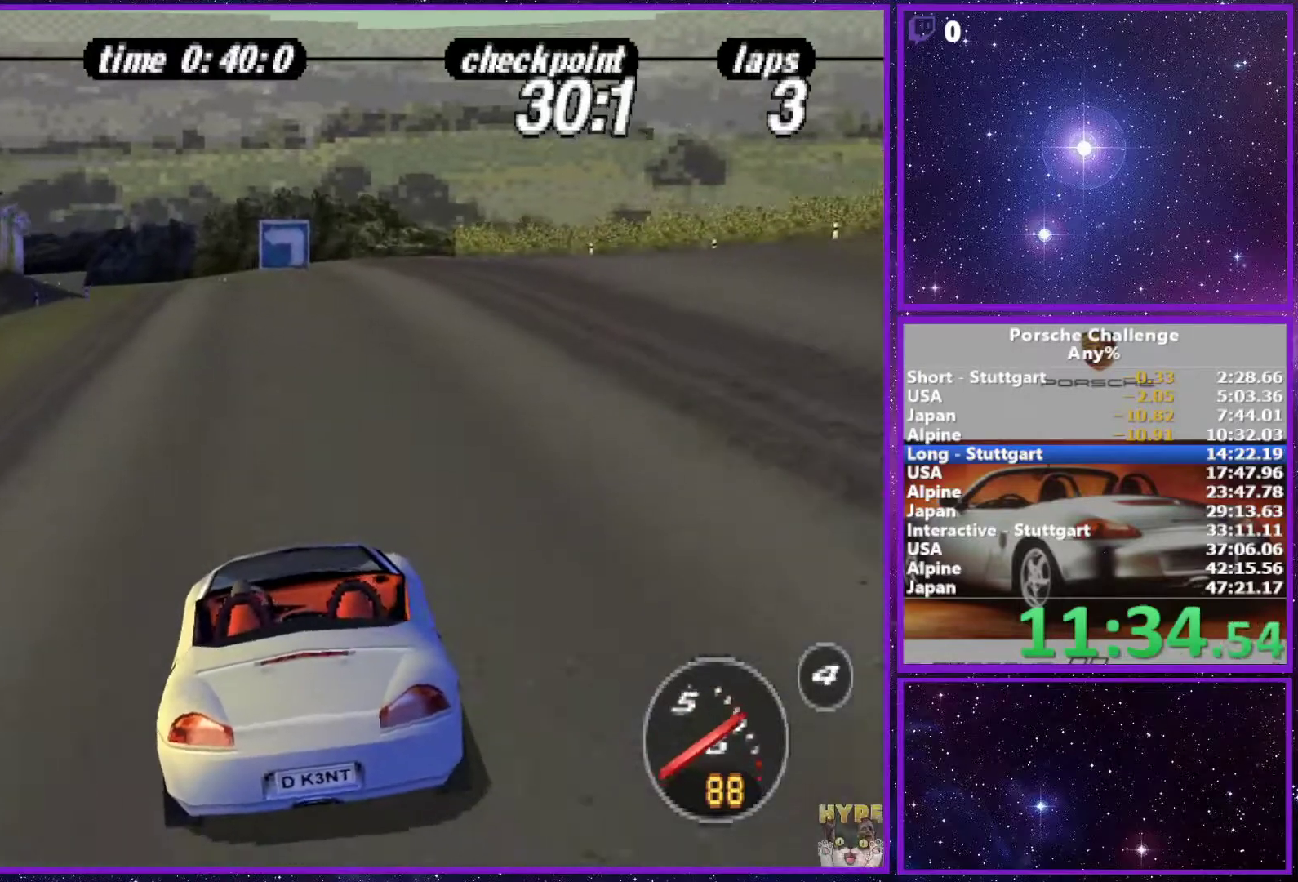
{"buttons": [], "left_stick": "center", "right_stick": "center", "events": [[33, "left_stick", "center"]]}
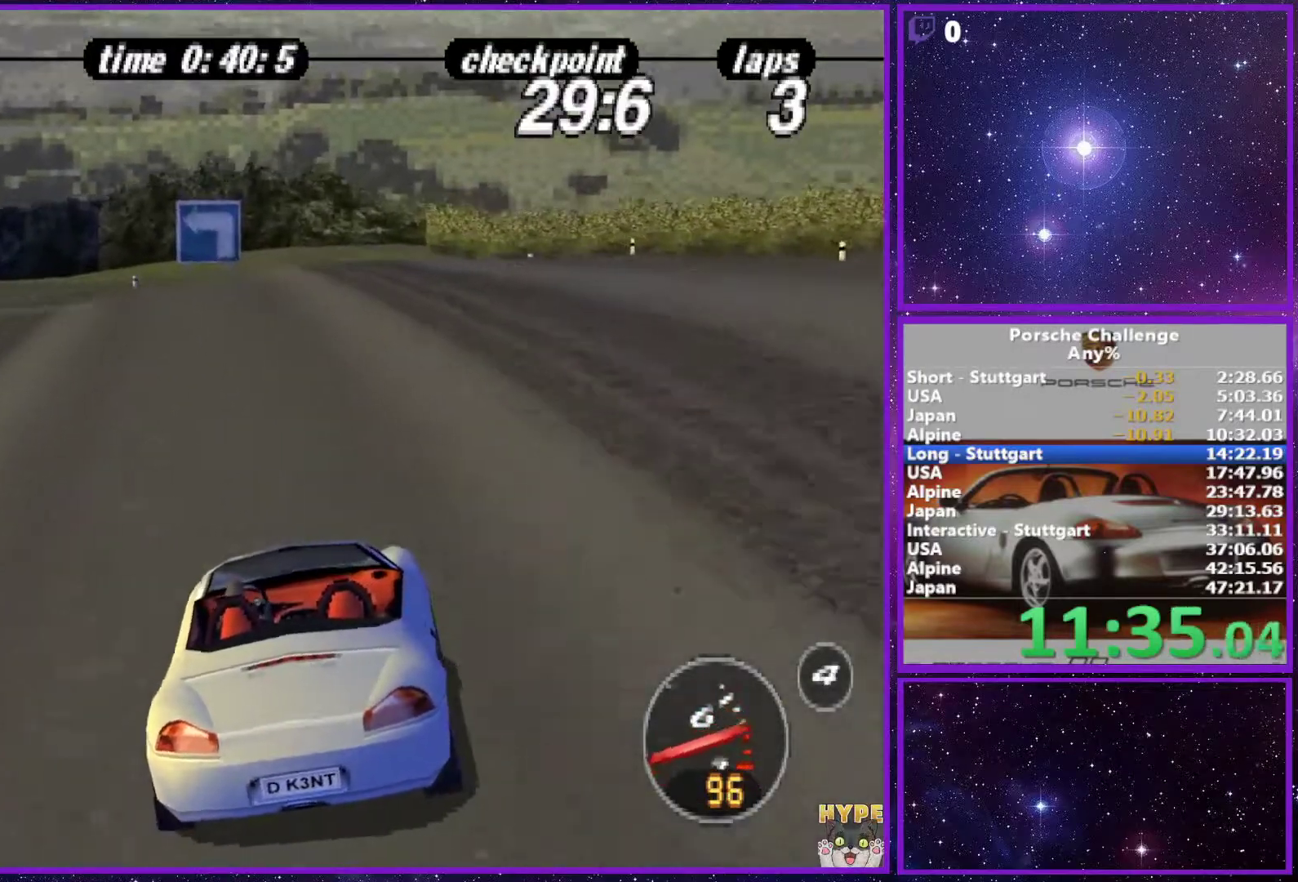
{"buttons": [], "left_stick": "left", "right_stick": "down-left", "events": [[167, "left_stick", "left"], [450, "right_stick", "down-left"]]}
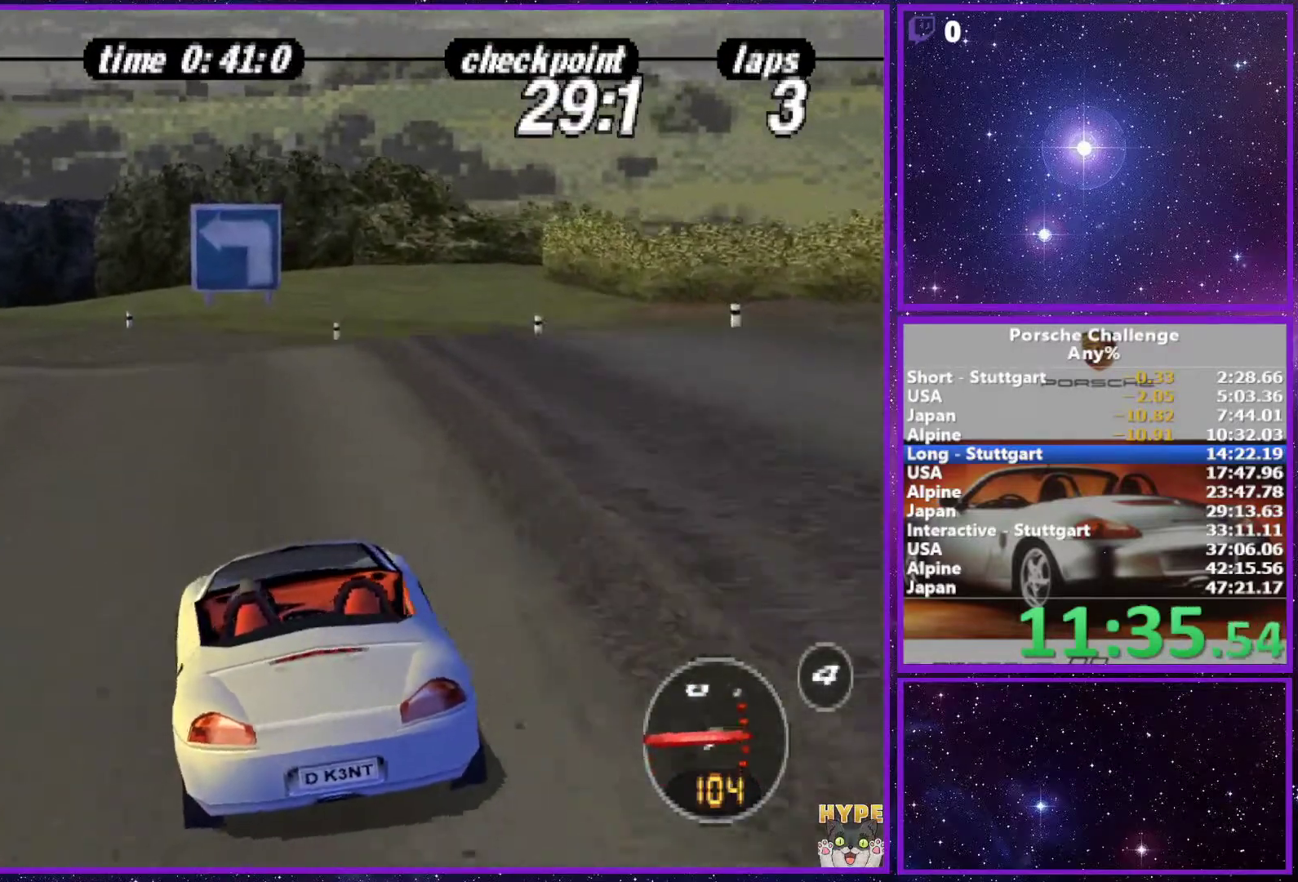
{"buttons": [], "left_stick": "left", "right_stick": "down-left", "events": []}
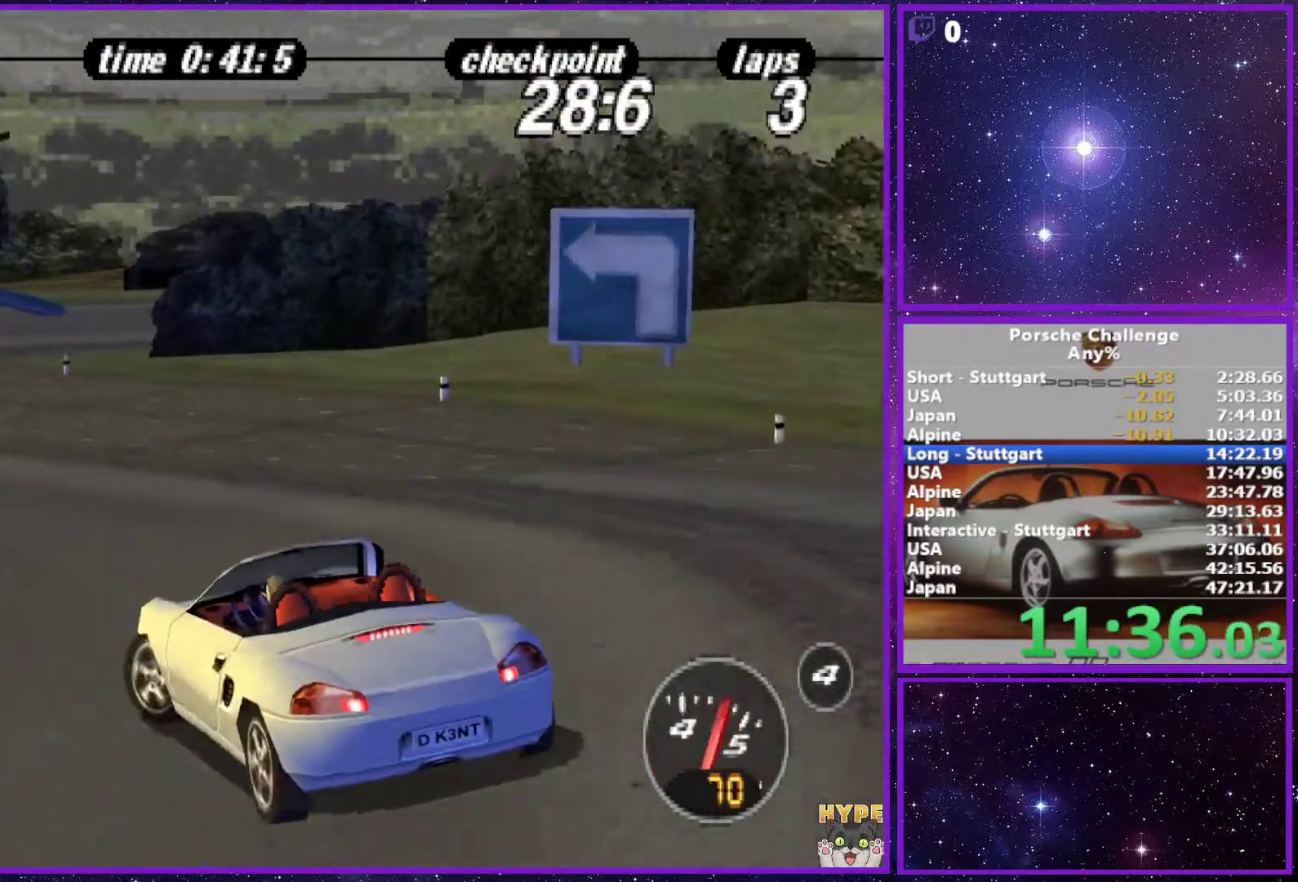
{"buttons": [], "left_stick": "right", "right_stick": "center", "events": [[50, "right_stick", "center"], [267, "left_stick", "center"], [400, "left_stick", "right"]]}
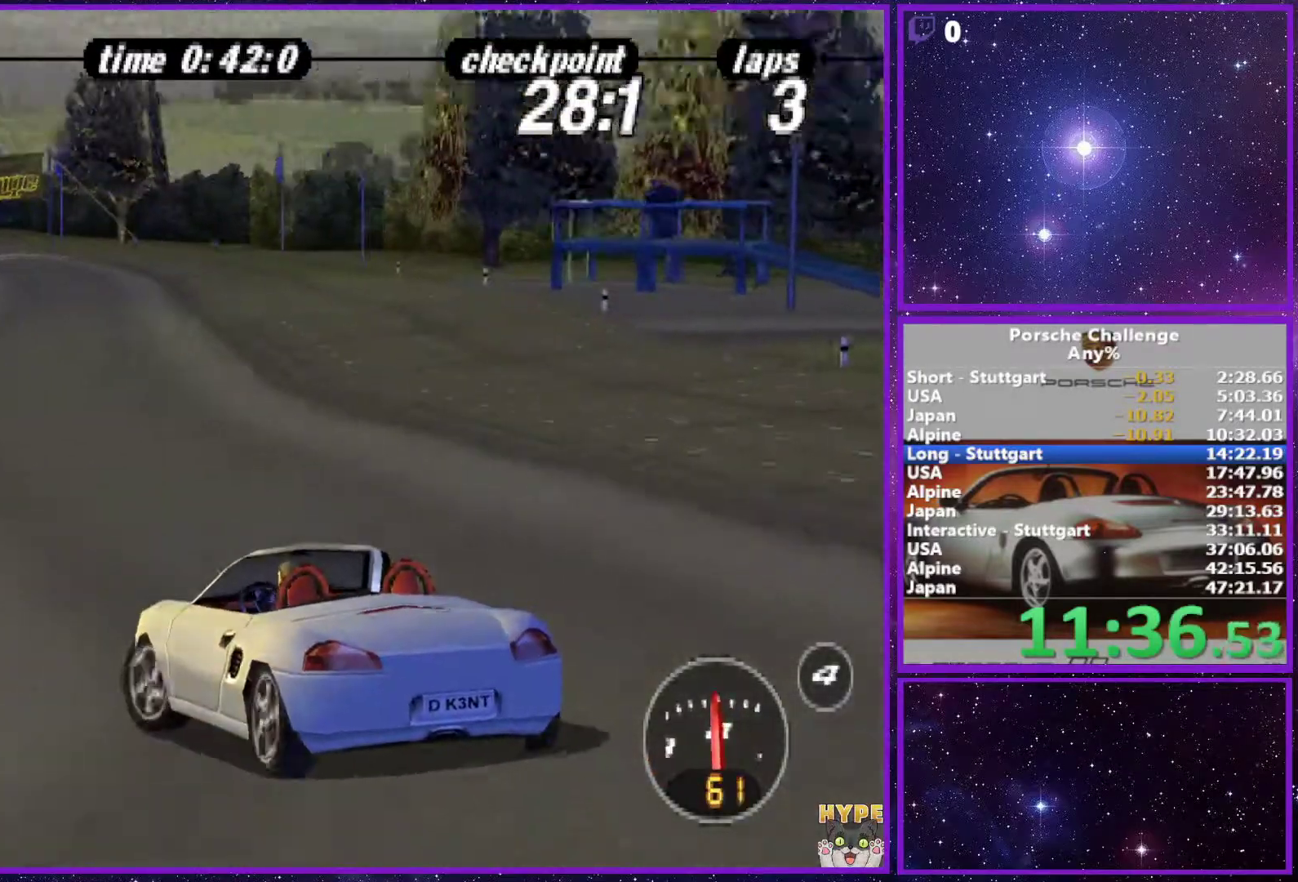
{"buttons": ["R2"], "left_stick": "center", "right_stick": "center", "events": [[283, "left_stick", "center"], [400, "R2", "down"]]}
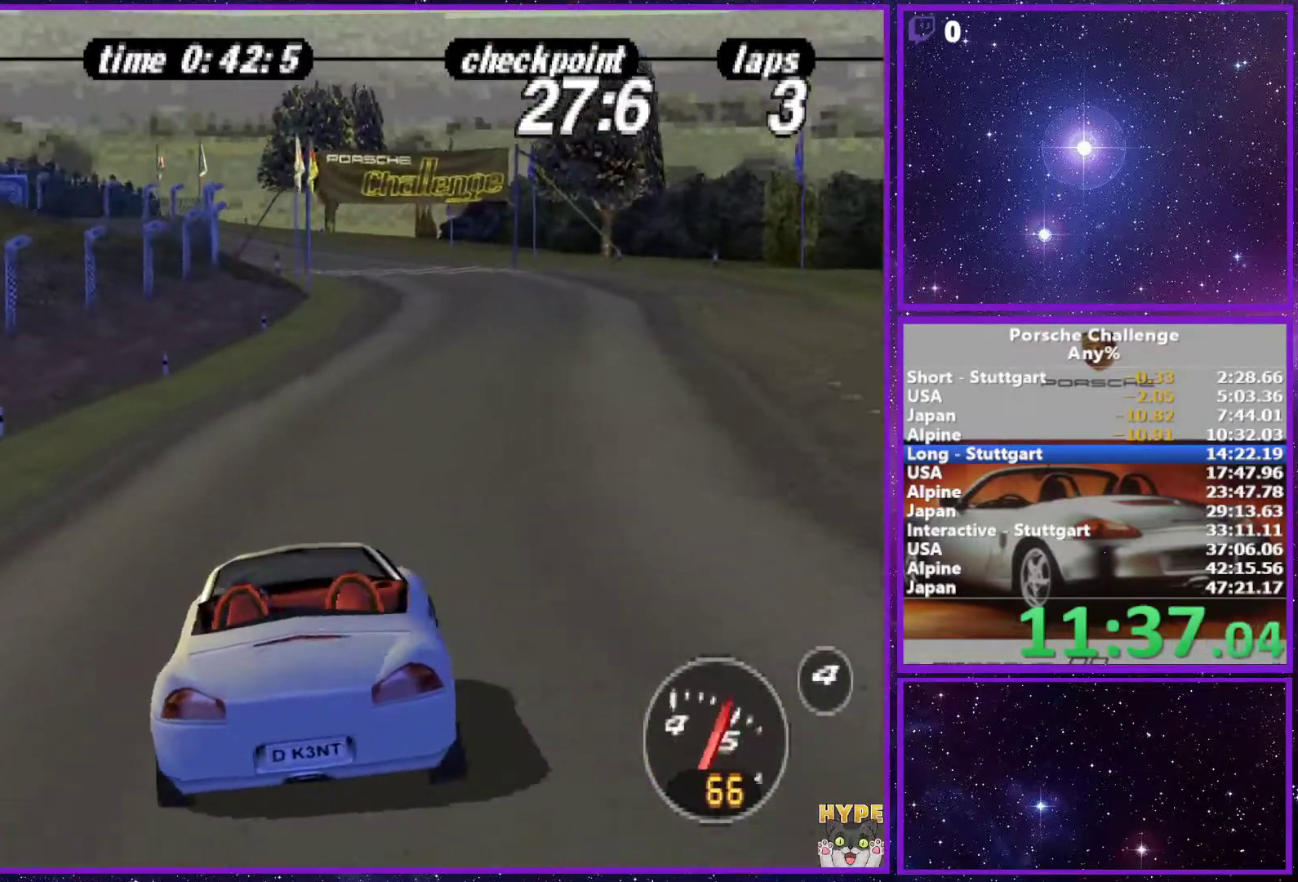
{"buttons": ["R1"], "left_stick": "center", "right_stick": "center", "events": [[33, "R2", "up"], [383, "R1", "down"]]}
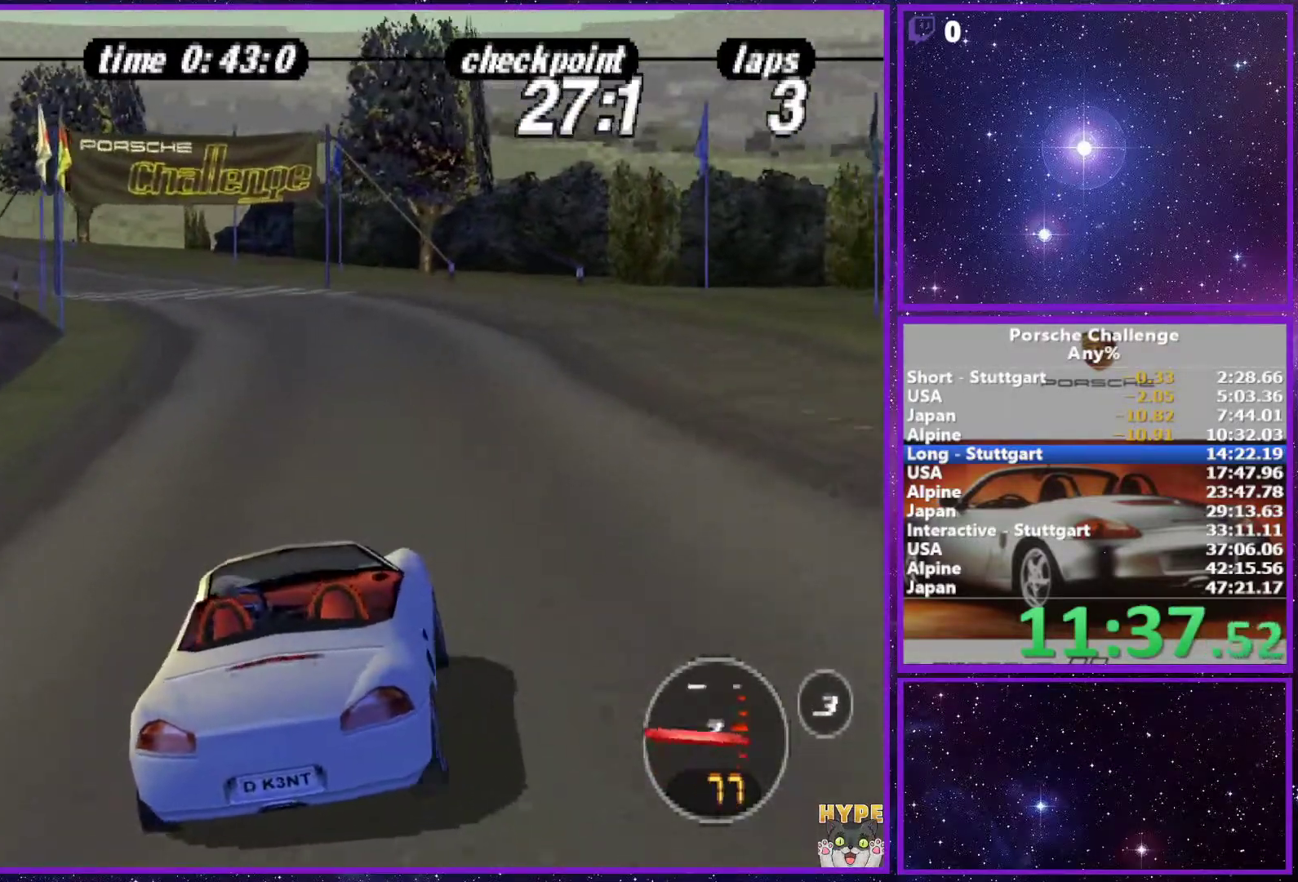
{"buttons": [], "left_stick": "left", "right_stick": "center", "events": [[33, "R1", "up"], [183, "left_stick", "left"], [233, "left_stick", "center"], [367, "left_stick", "left"]]}
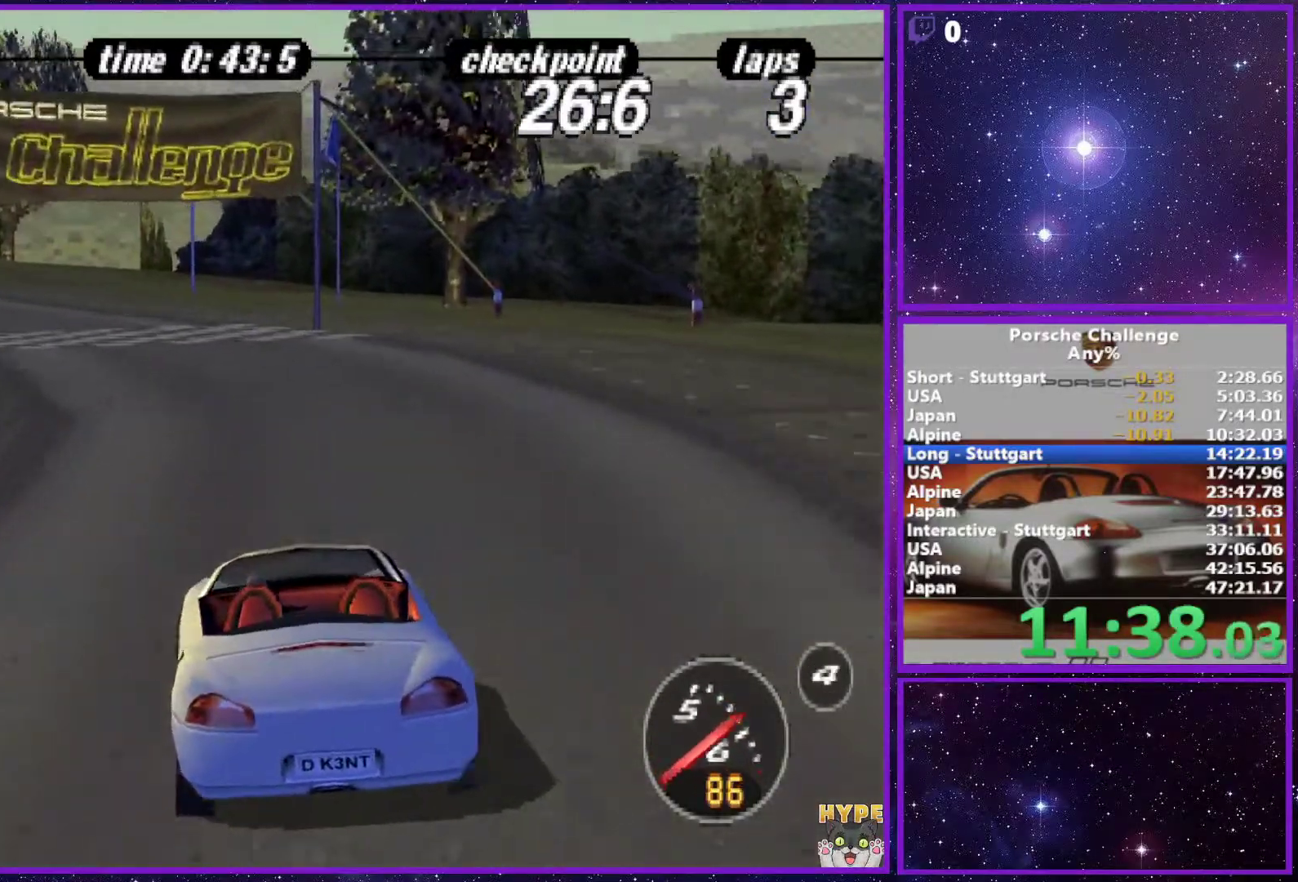
{"buttons": [], "left_stick": "center", "right_stick": "center", "events": [[483, "left_stick", "center"]]}
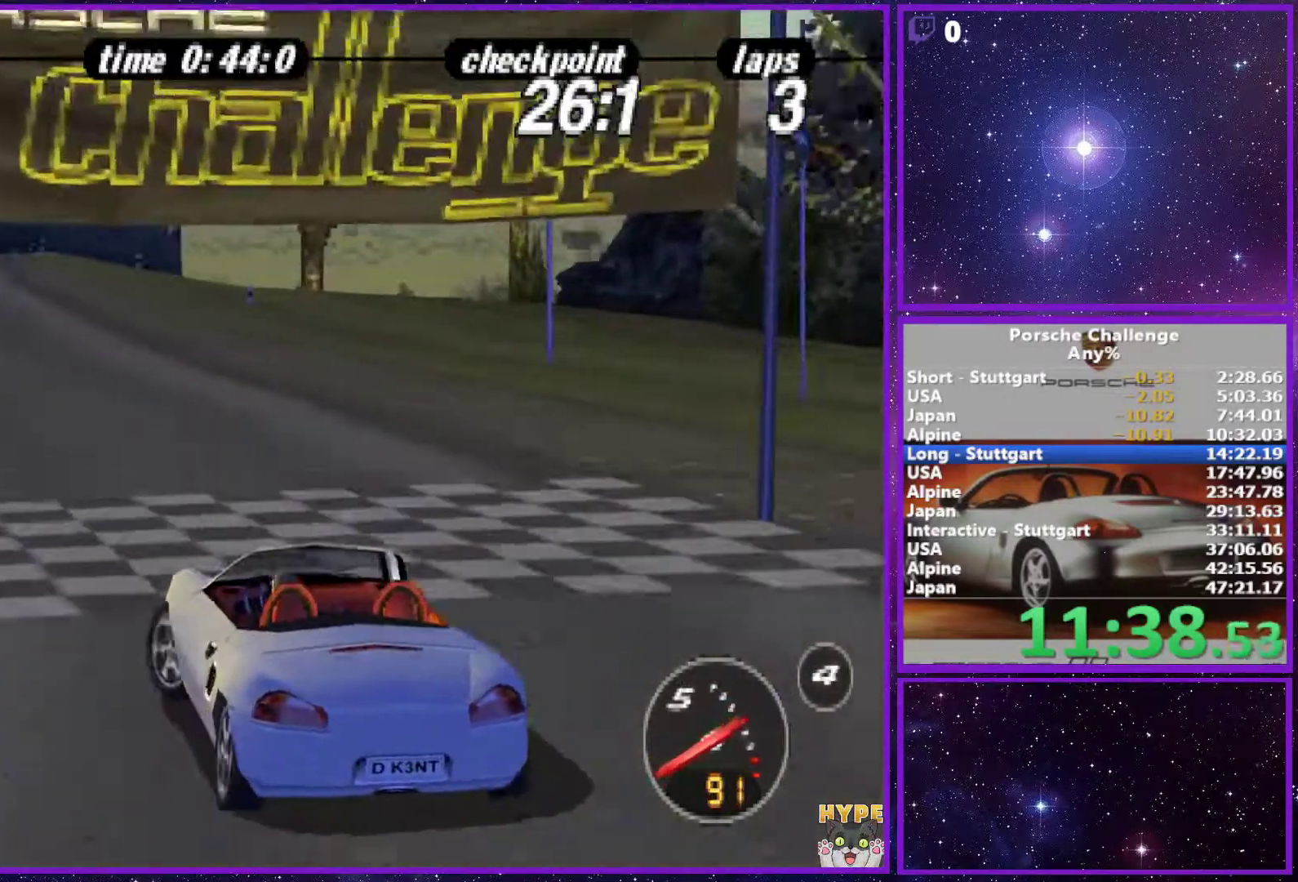
{"buttons": [], "left_stick": "right", "right_stick": "center", "events": [[150, "left_stick", "right"], [333, "left_stick", "center"], [500, "left_stick", "right"]]}
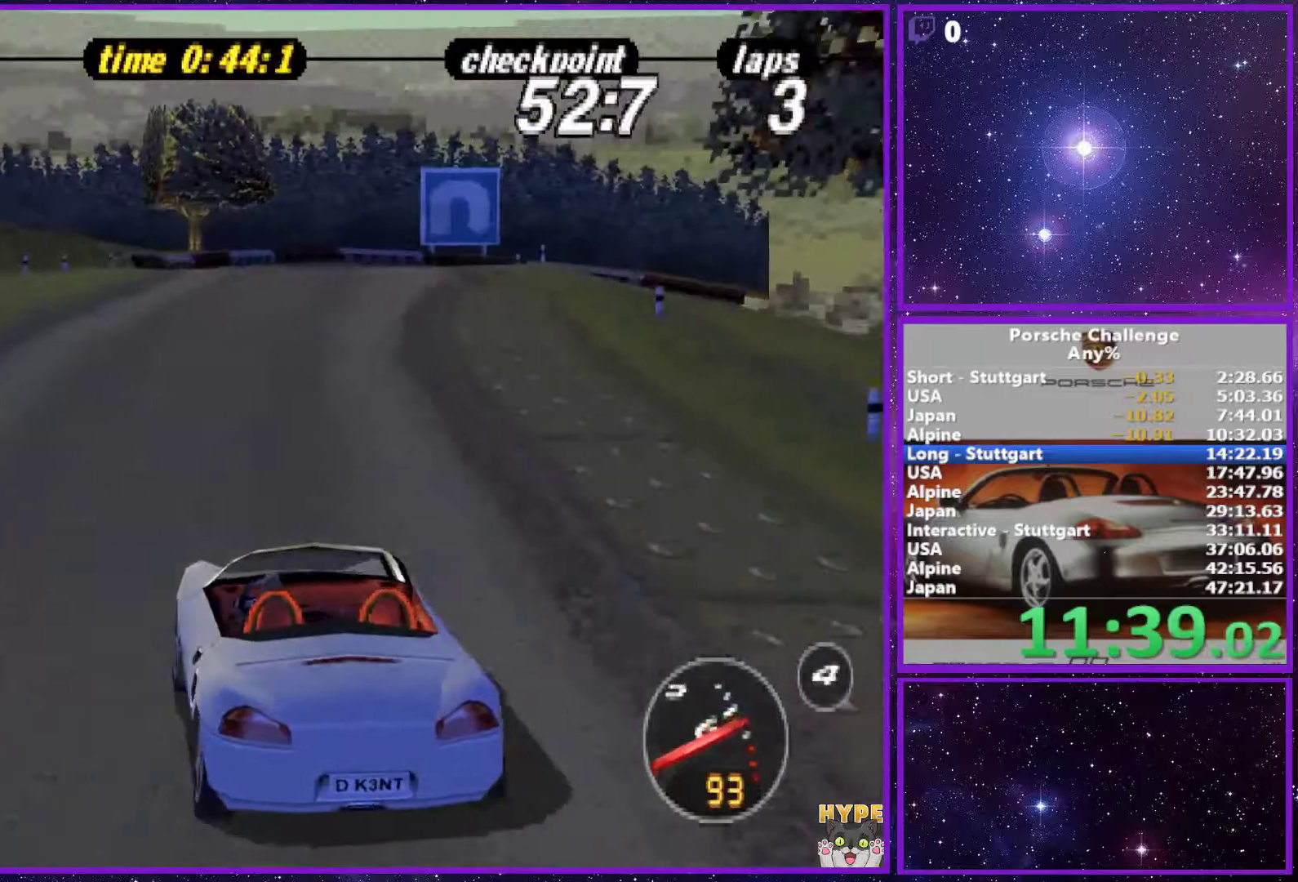
{"buttons": [], "left_stick": "right", "right_stick": "down-left", "events": [[117, "left_stick", "center"], [450, "left_stick", "right"], [483, "right_stick", "down-left"]]}
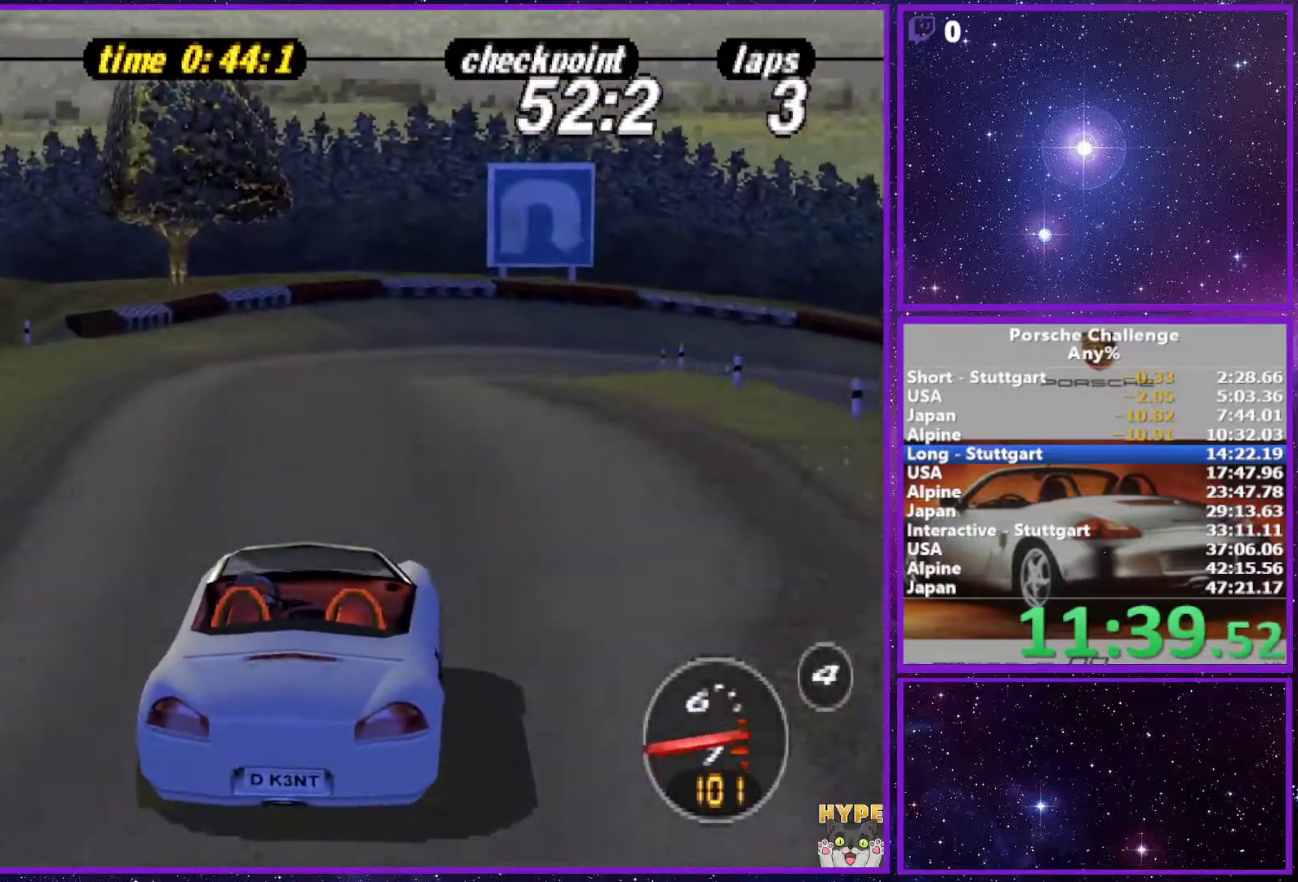
{"buttons": ["R2"], "left_stick": "right", "right_stick": "down", "events": [[250, "left_stick", "center"], [267, "right_stick", "down"], [383, "left_stick", "right"], [467, "R2", "down"]]}
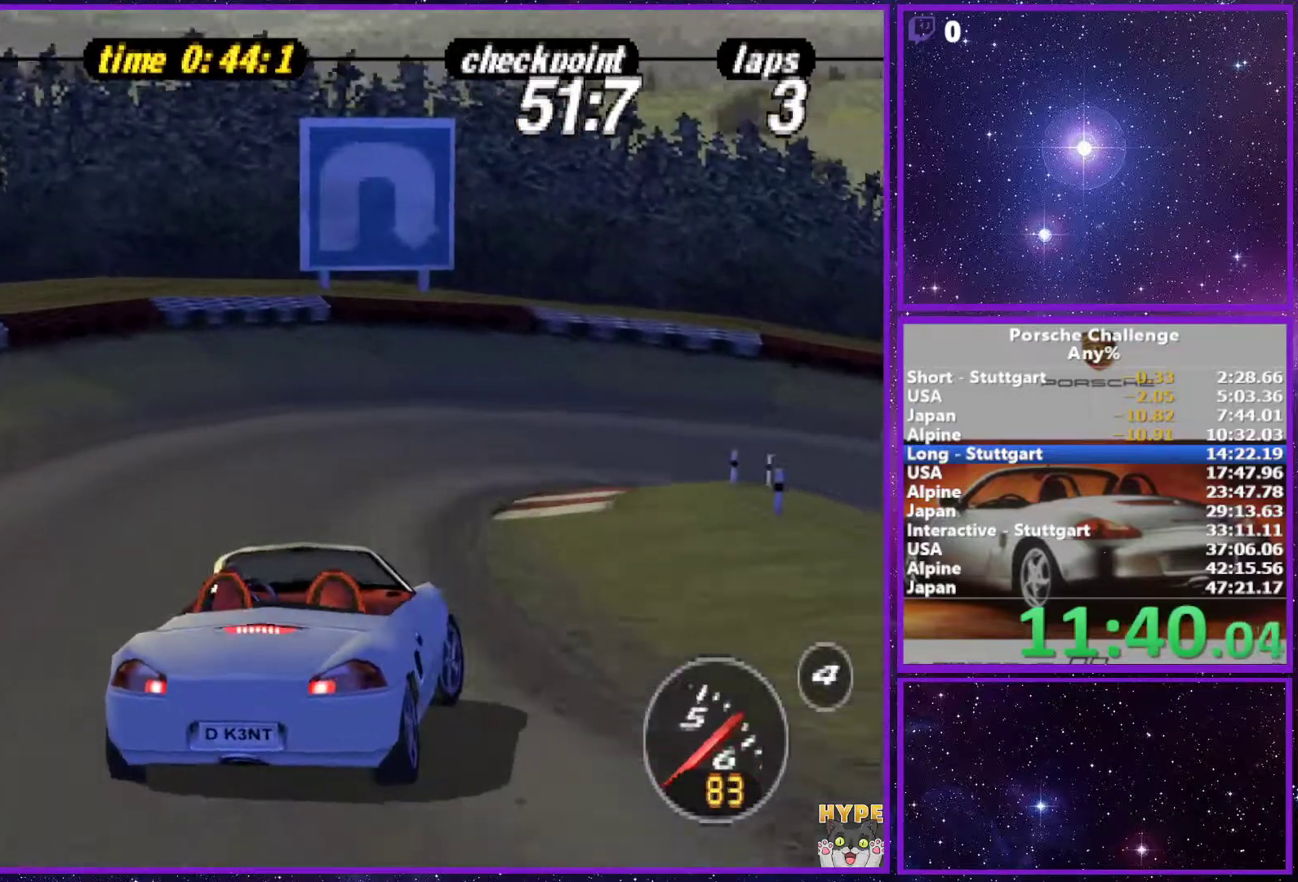
{"buttons": ["R2"], "left_stick": "right", "right_stick": "down", "events": [[200, "R2", "up"], [450, "R2", "down"]]}
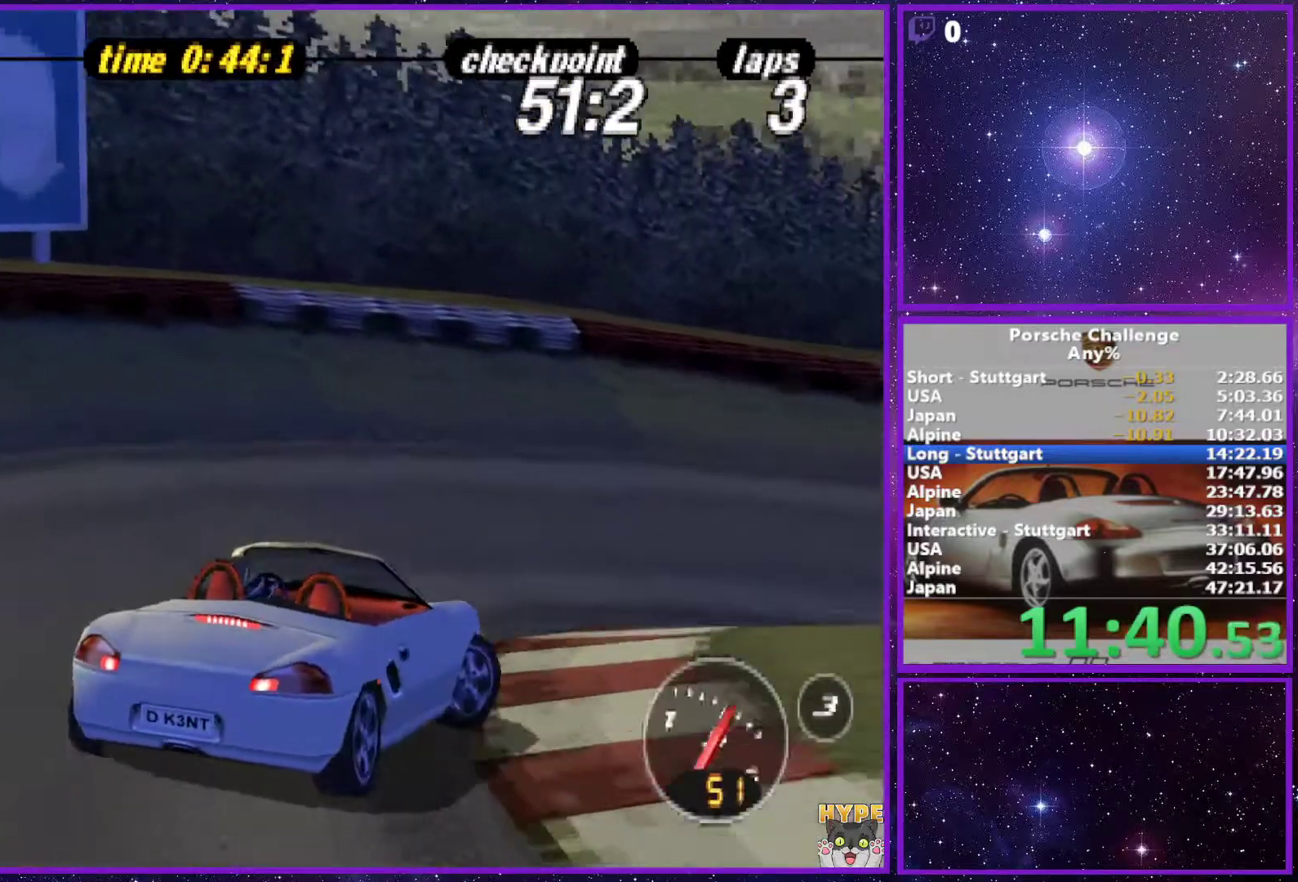
{"buttons": [], "left_stick": "right", "right_stick": "center", "events": [[150, "R2", "up"], [317, "right_stick", "center"]]}
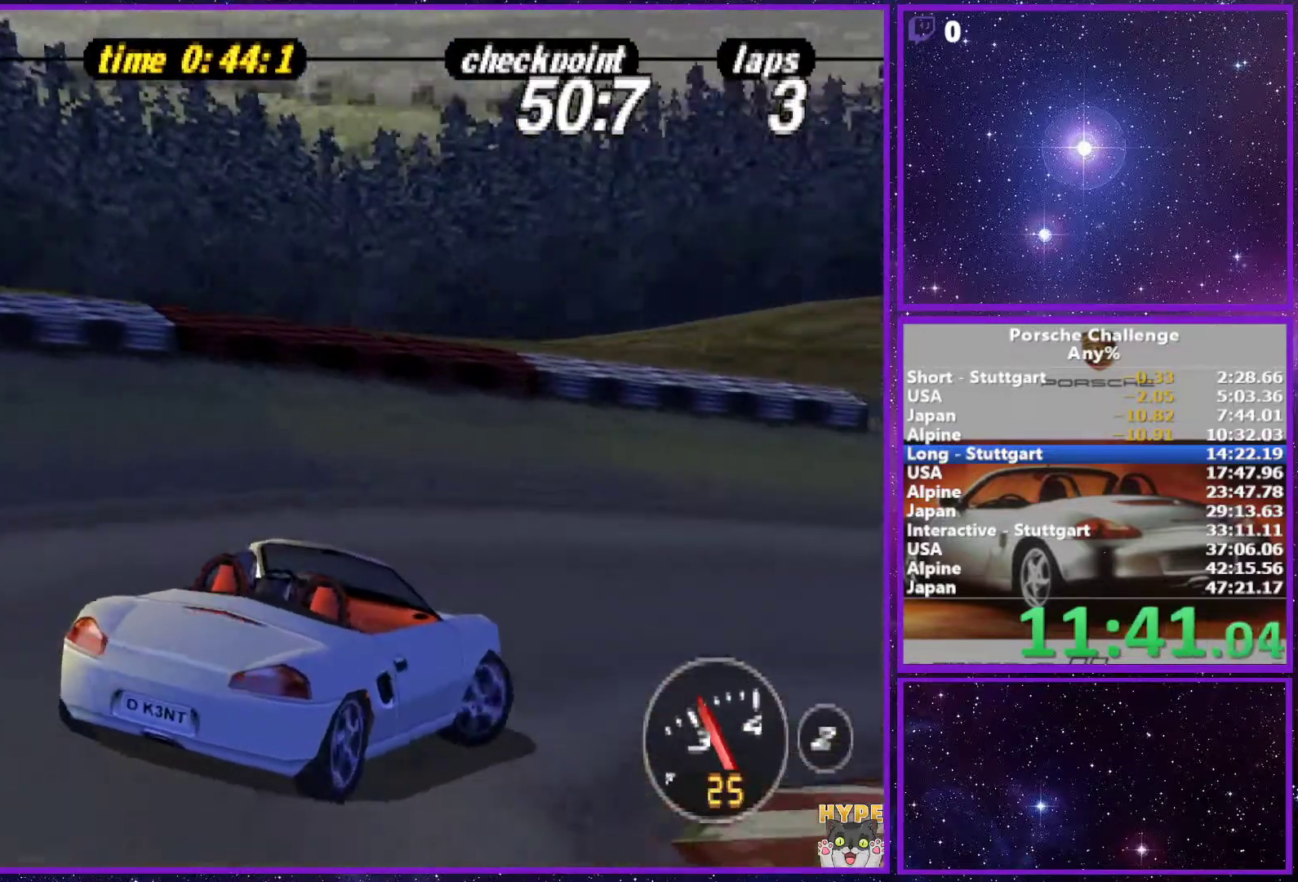
{"buttons": [], "left_stick": "right", "right_stick": "center", "events": []}
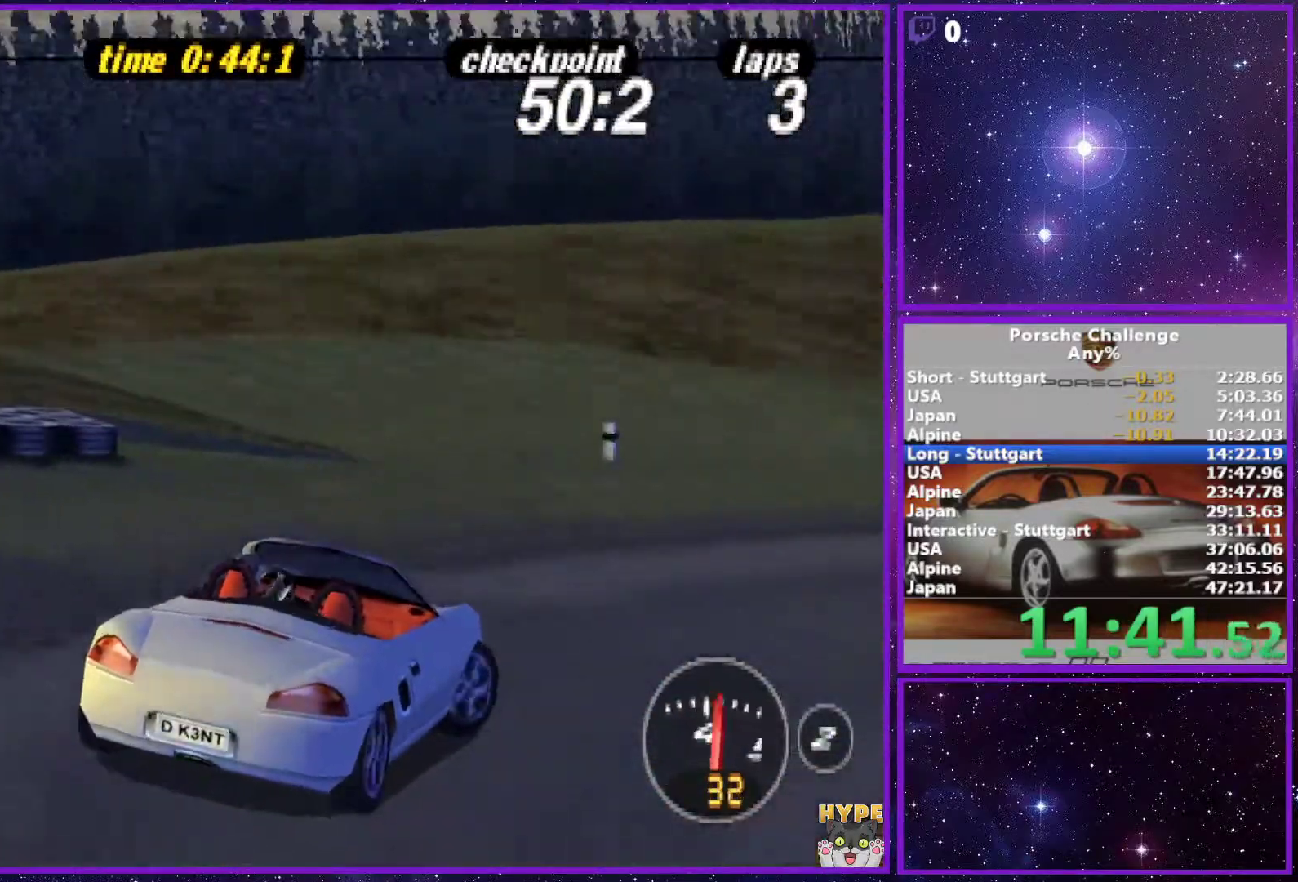
{"buttons": [], "left_stick": "right", "right_stick": "center", "events": [[333, "left_stick", "center"], [433, "left_stick", "right"]]}
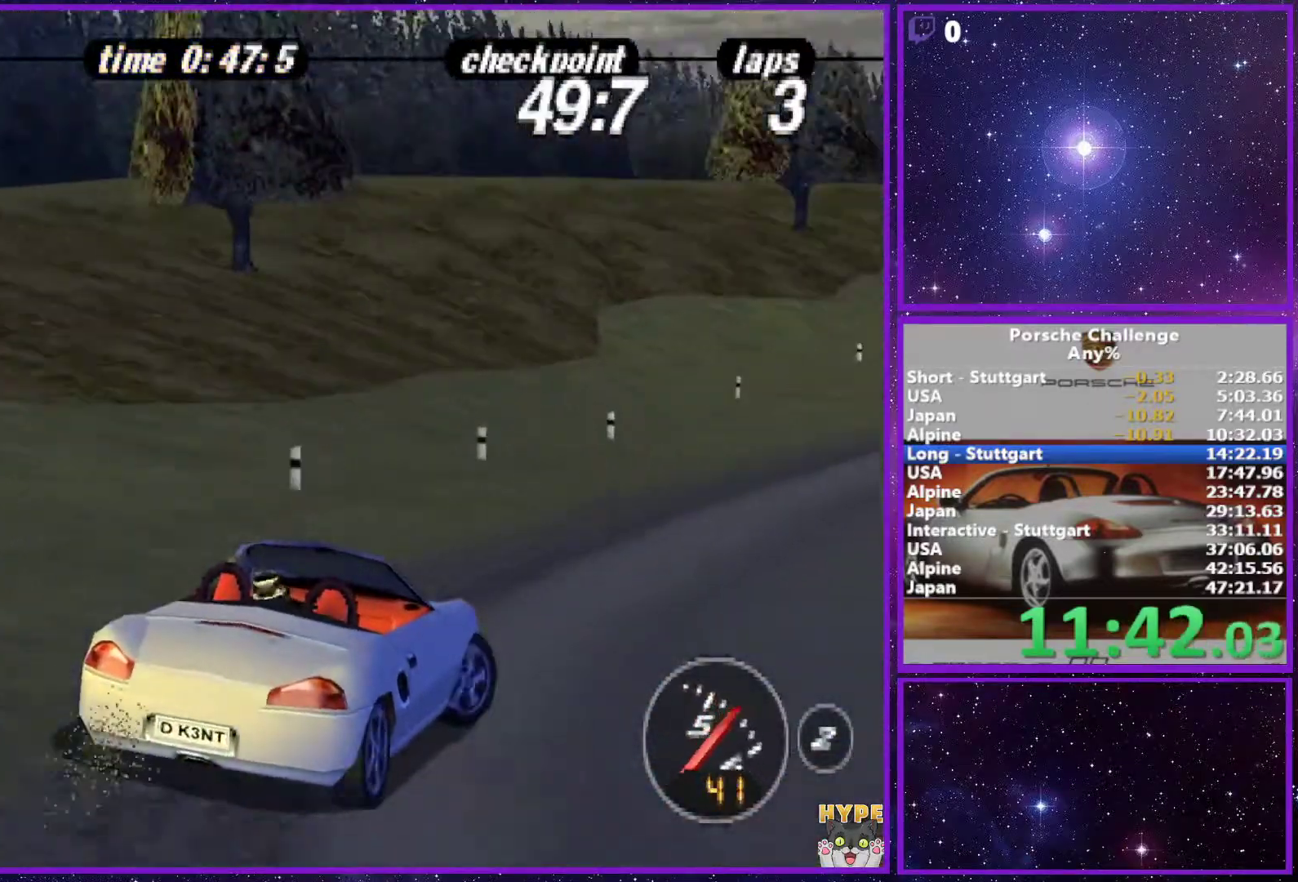
{"buttons": [], "left_stick": "center", "right_stick": "center", "events": [[50, "left_stick", "center"]]}
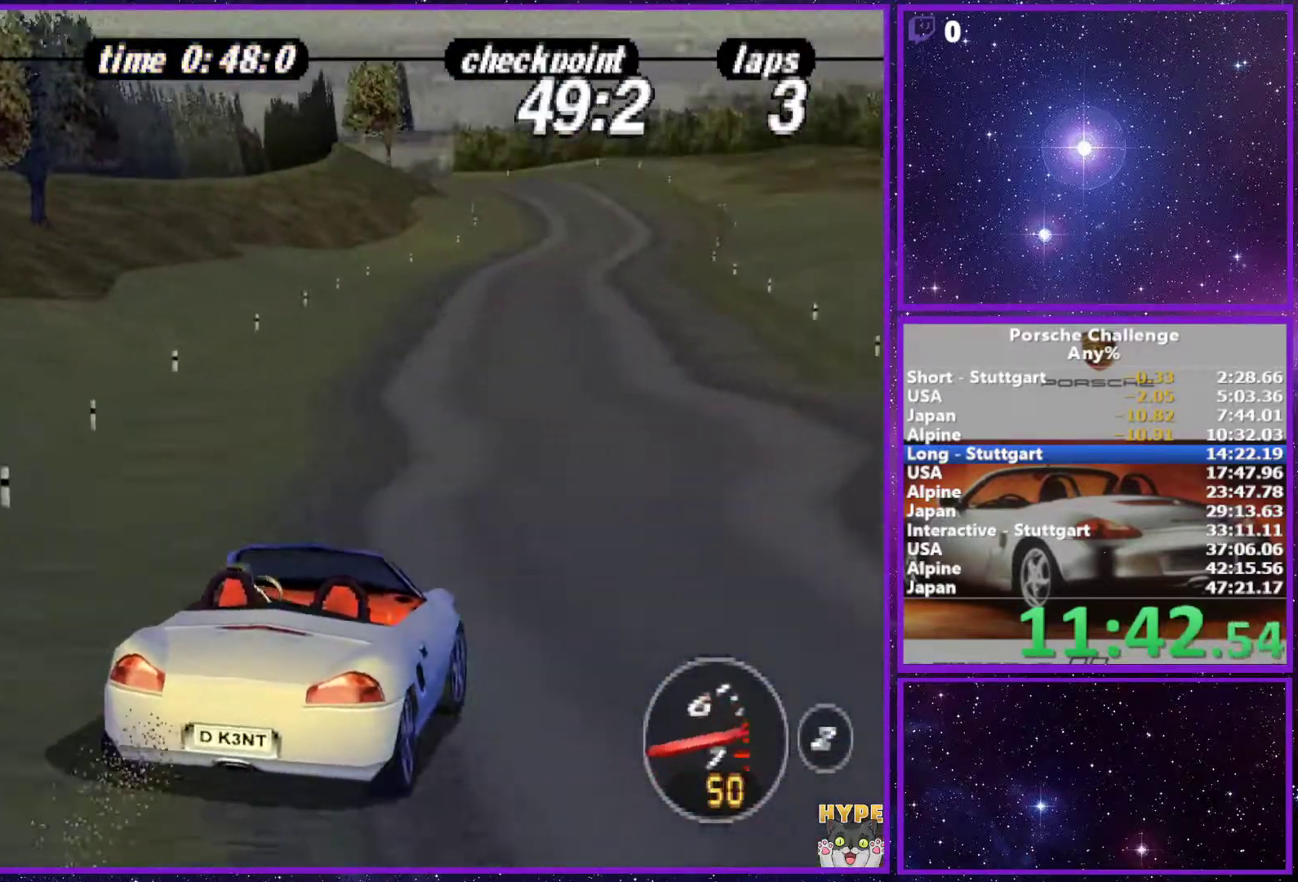
{"buttons": [], "left_stick": "center", "right_stick": "center", "events": [[217, "R1", "down"], [367, "R1", "up"]]}
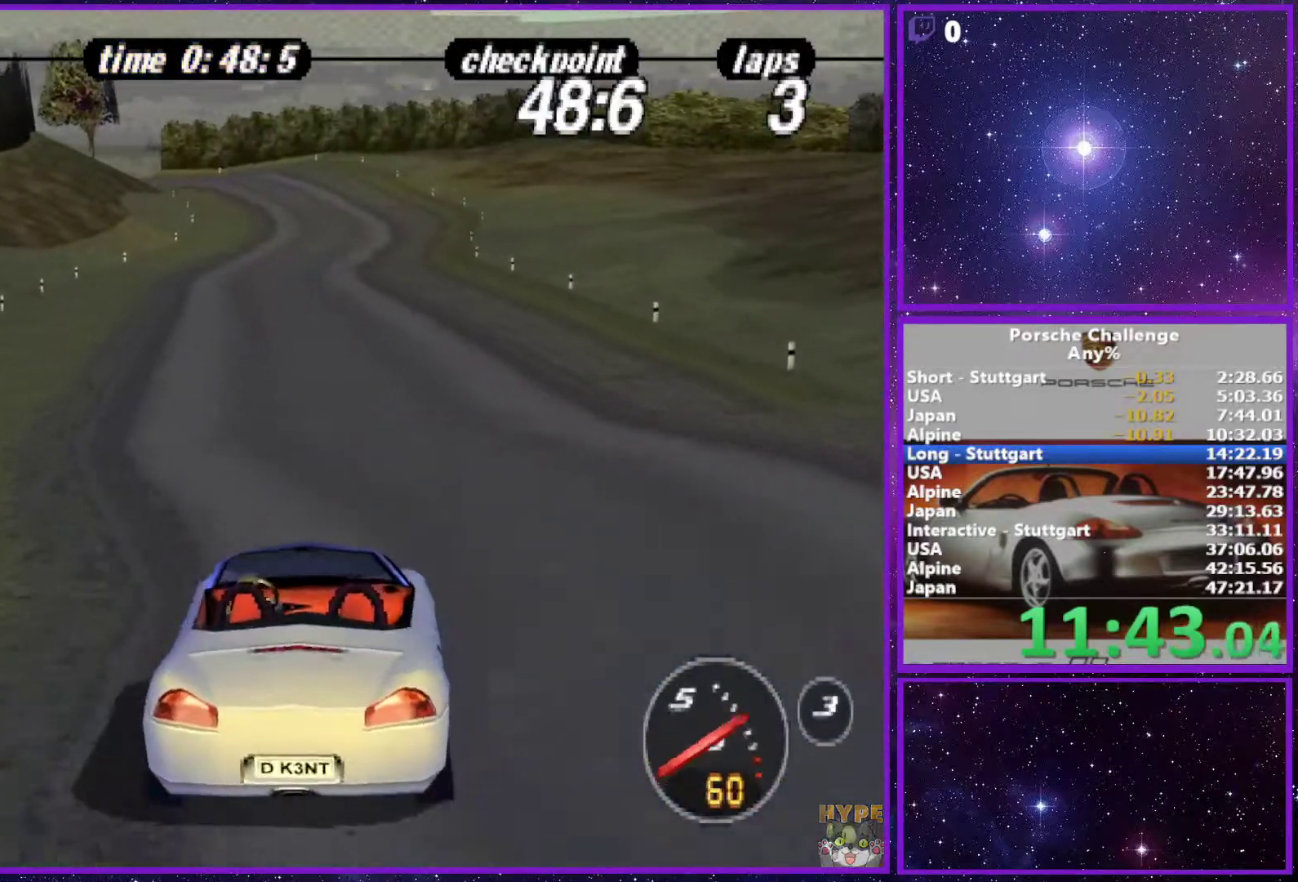
{"buttons": [], "left_stick": "center", "right_stick": "center", "events": []}
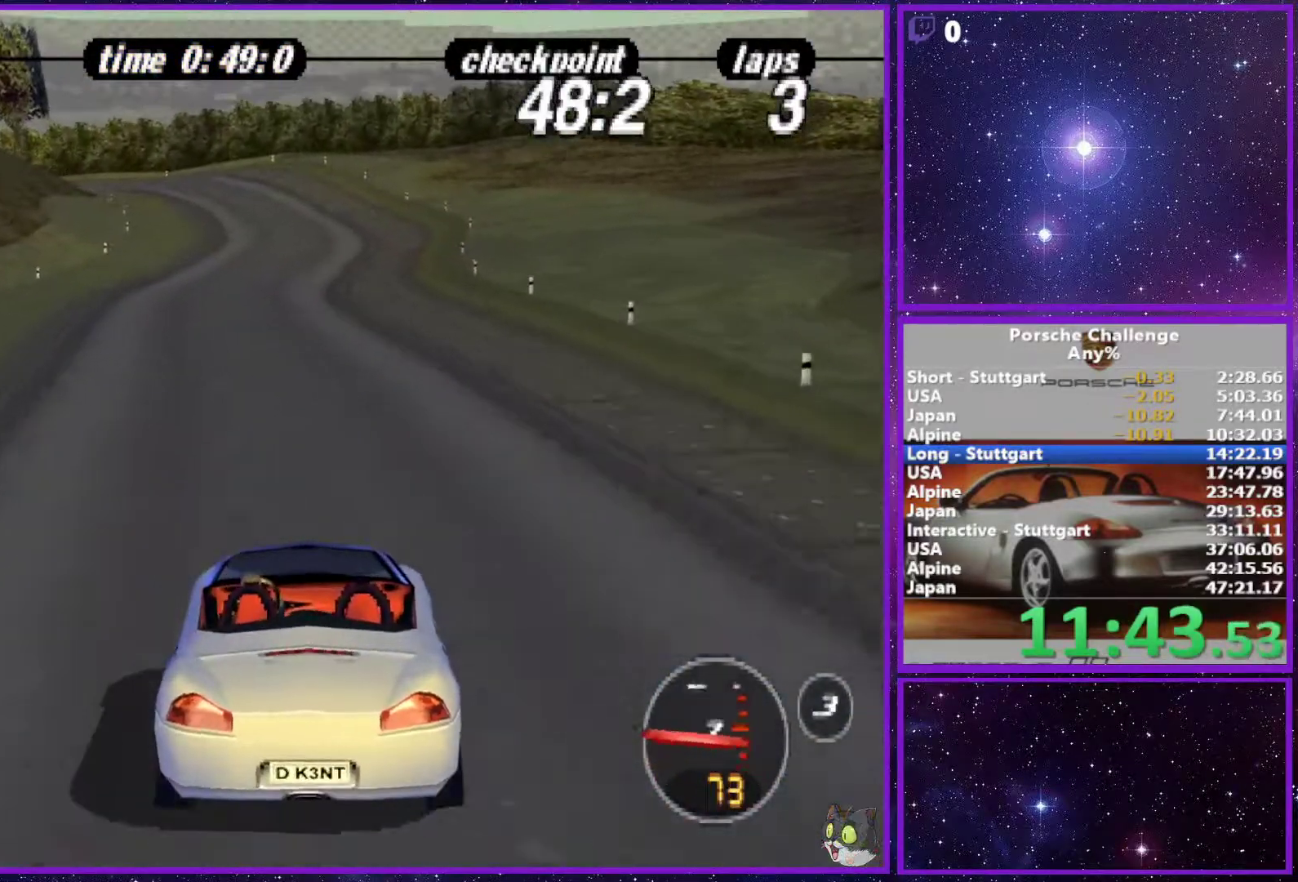
{"buttons": [], "left_stick": "center", "right_stick": "center", "events": [[83, "R1", "down"], [250, "R1", "up"]]}